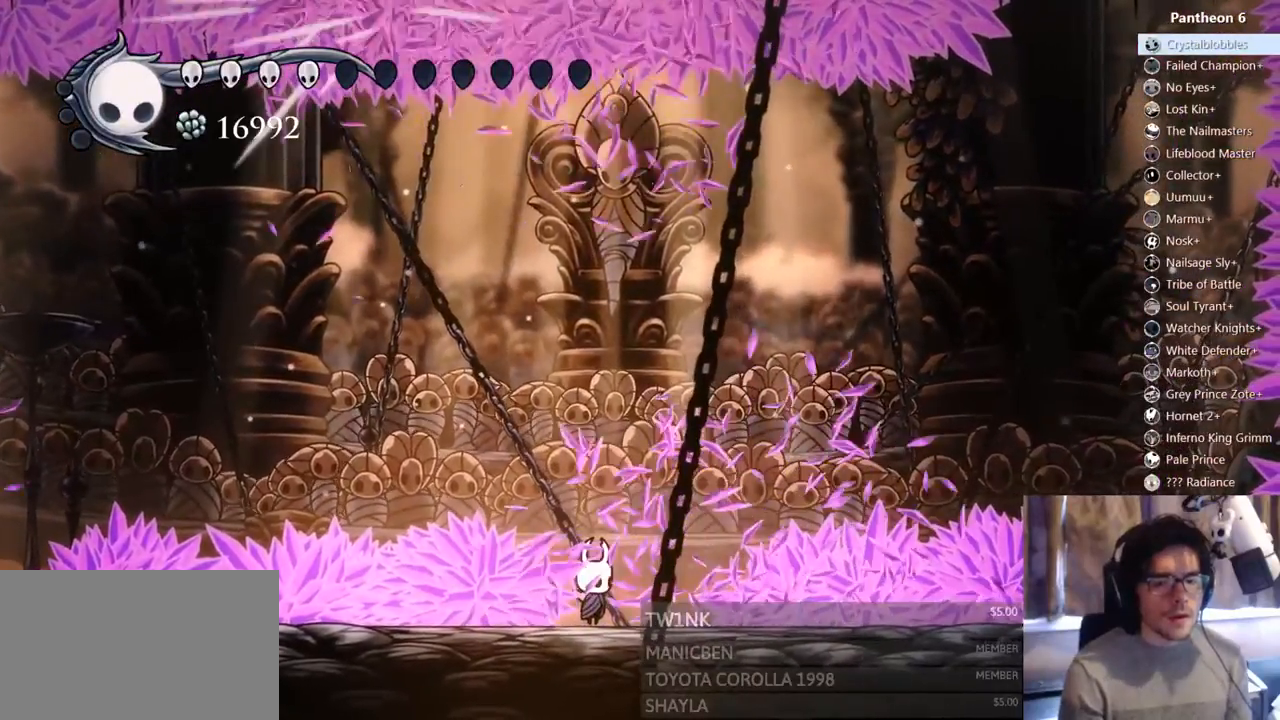
Gameplay with a controller (Xbox layout); each line is a JSON object with the inputs held at the frame after it (dt_ms = milliseconds from this image to that frame). "events" lists button and stick changes between this image and that frame as [ms after this image, input, new state], when the widget could be followed in between. Not read: DPAD_DOWN L3 R3 SHARE START X.
{"dt_ms": 1000, "buttons": ["B"], "left_stick": "center", "right_stick": "center"}
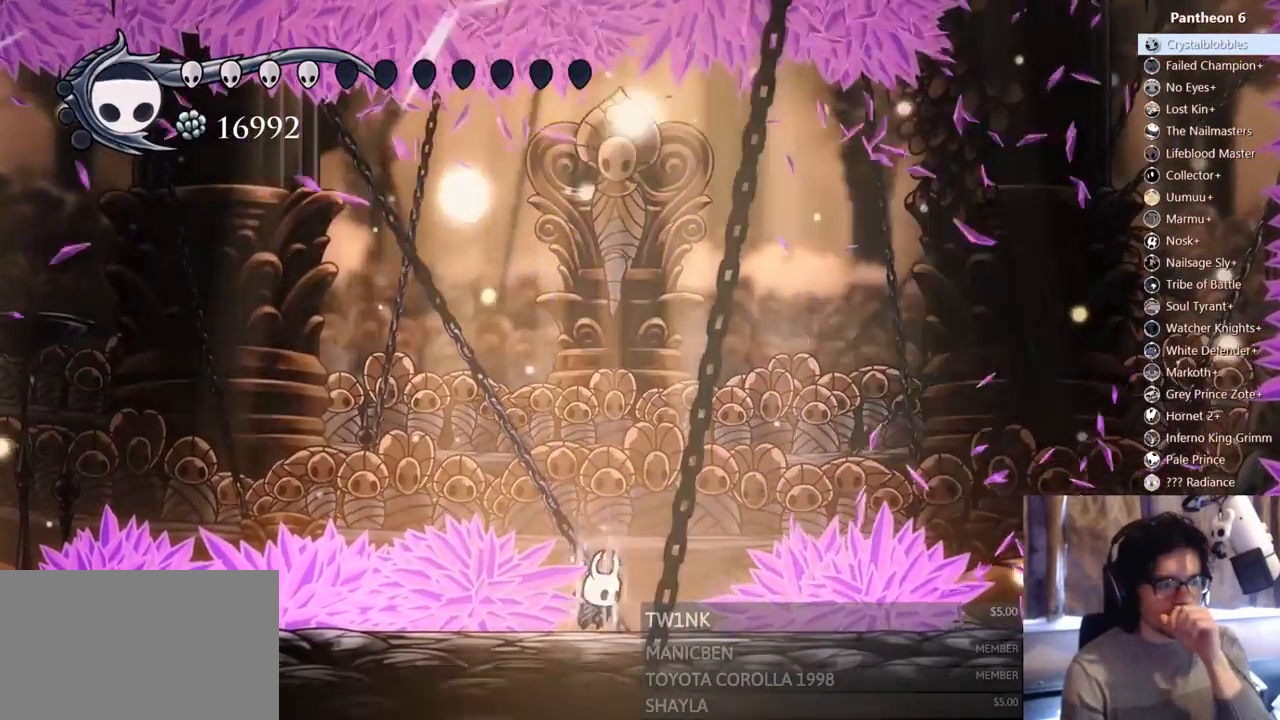
{"dt_ms": 1000, "buttons": ["B"], "left_stick": "center", "right_stick": "center"}
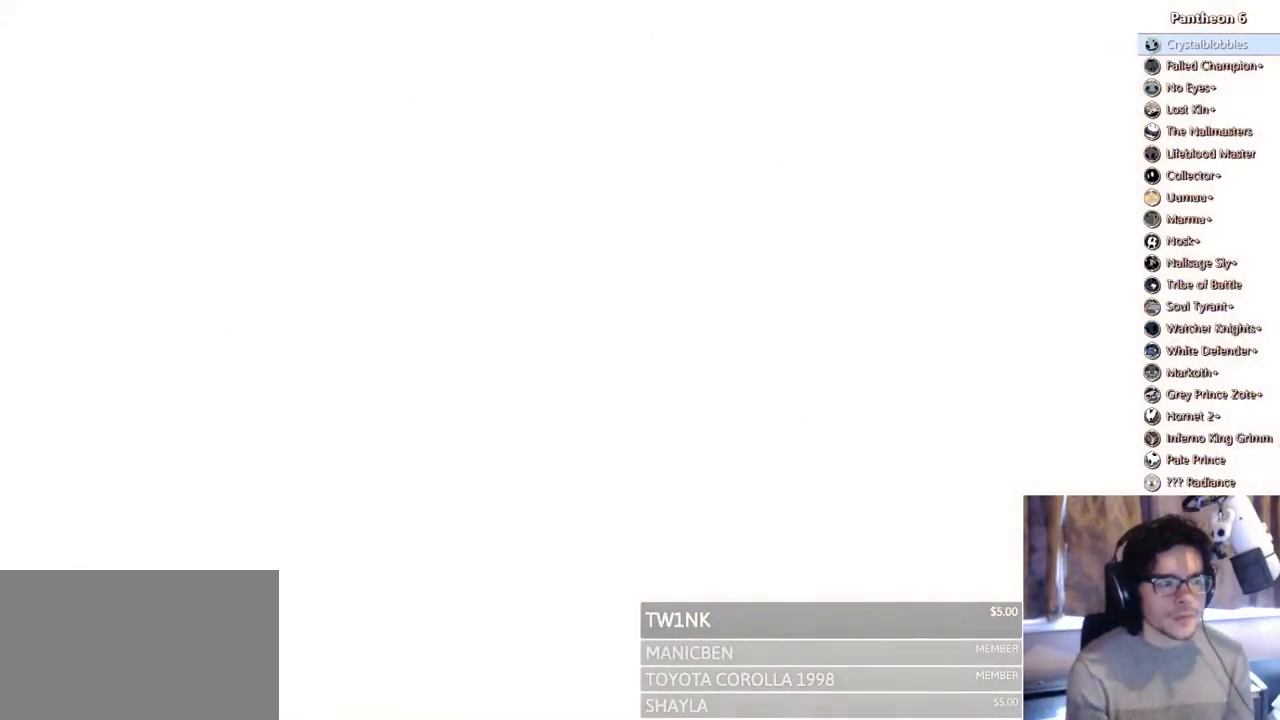
{"dt_ms": 500, "buttons": ["B"], "left_stick": "center", "right_stick": "center", "events": []}
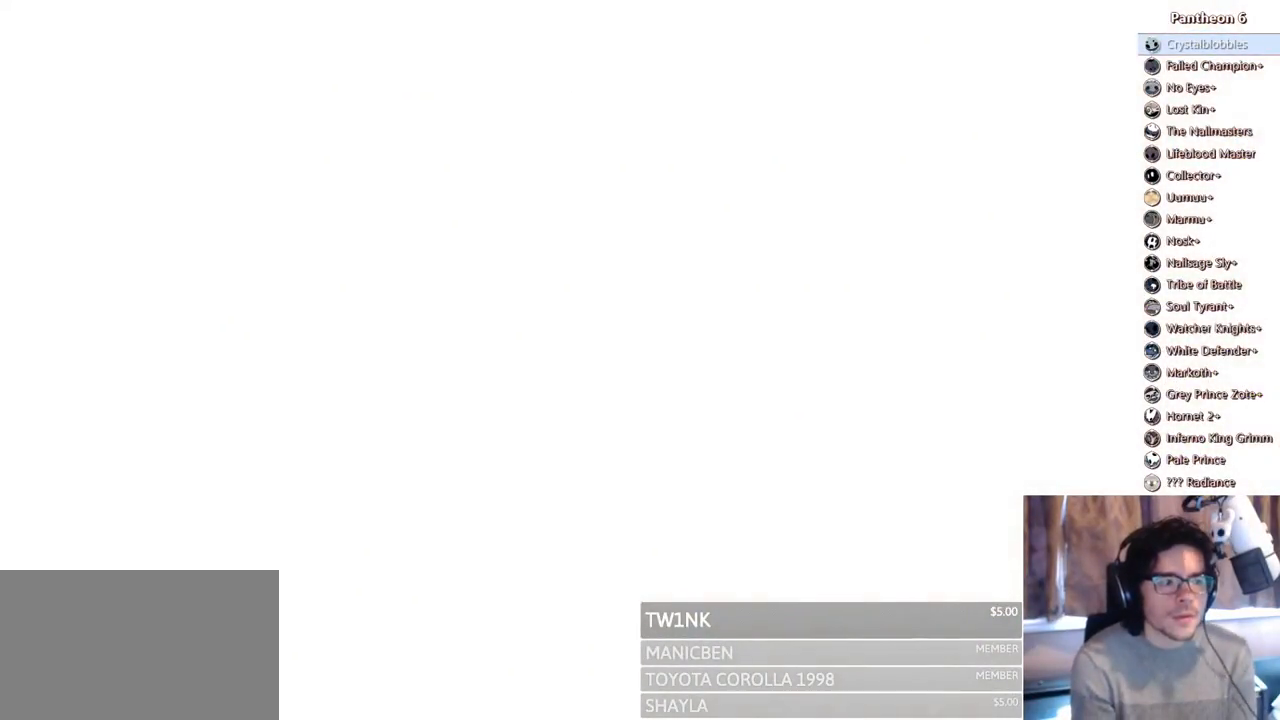
{"dt_ms": 500, "buttons": ["B"], "left_stick": "center", "right_stick": "center", "events": []}